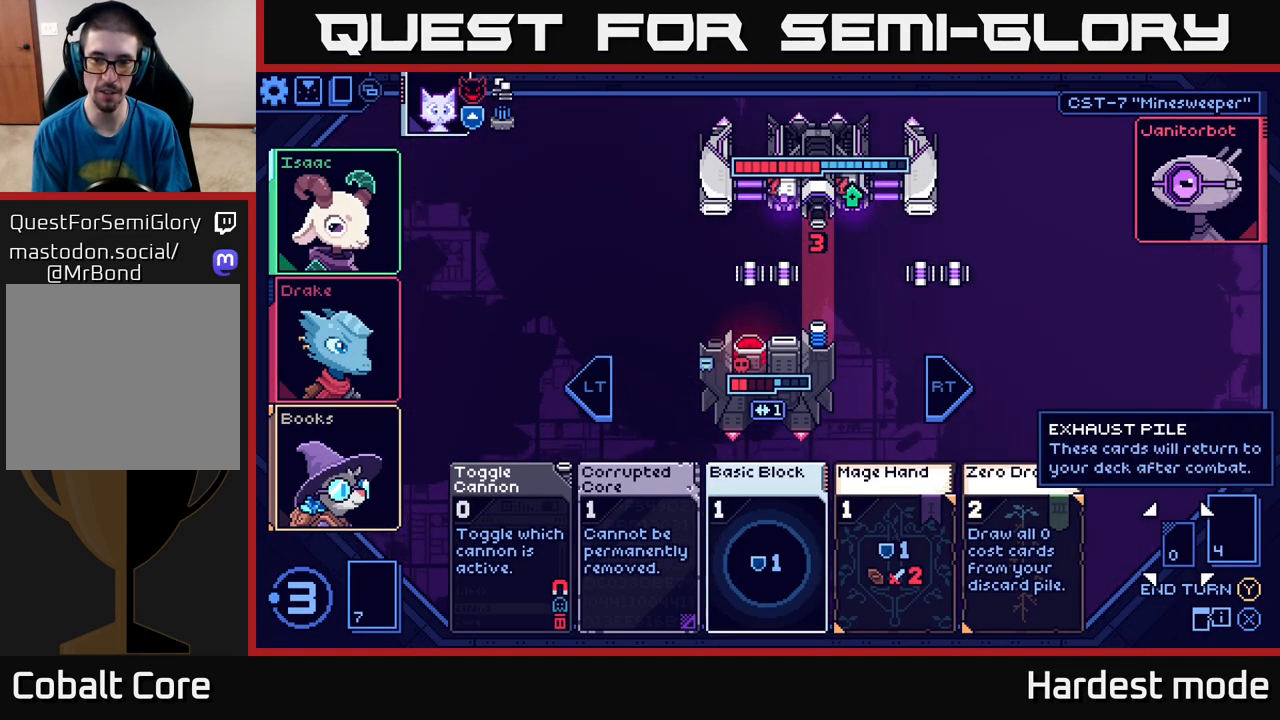
Gameplay with a controller (Xbox layout); each line is a JSON object with the inputs held at the frame after it. "events" lists button and stick changes between this image and that frame as [ms after this image, input, new state], when the widget could be followed in between.
{"buttons": [], "left_stick": "center", "right_stick": "center", "events": [[267, "DPAD_RIGHT", "down"], [383, "DPAD_RIGHT", "up"]]}
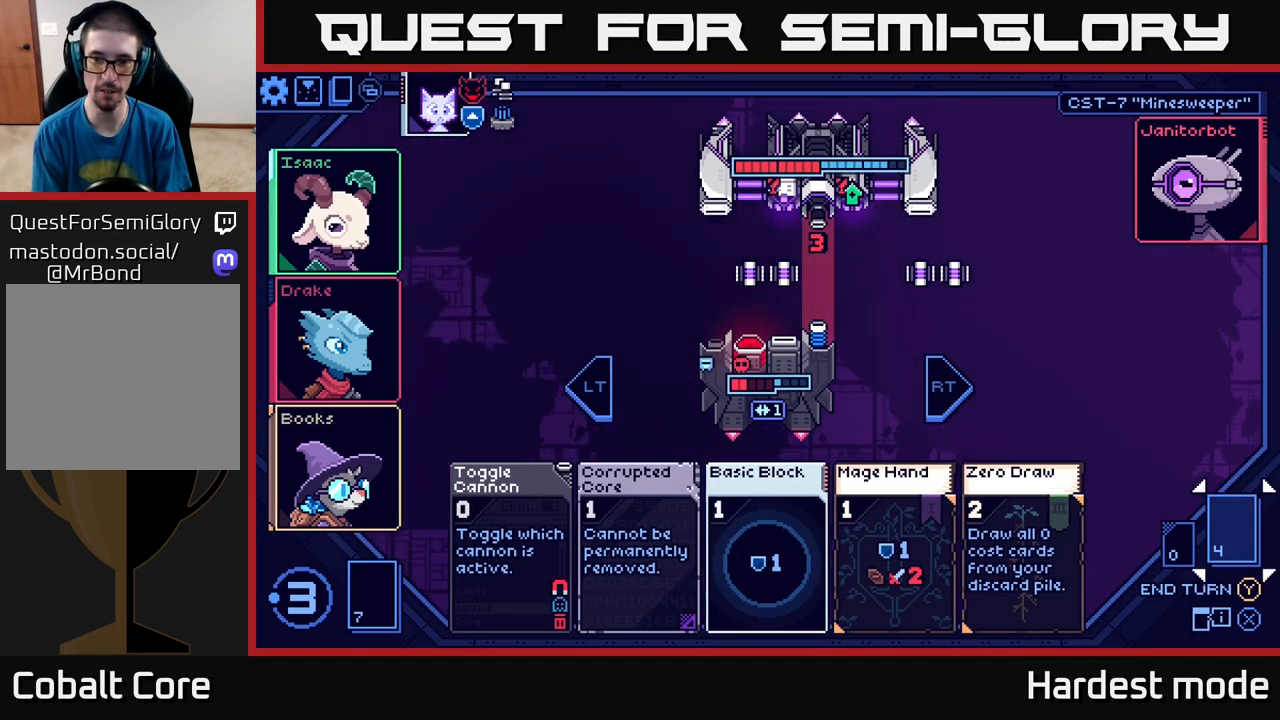
{"buttons": [], "left_stick": "center", "right_stick": "center", "events": []}
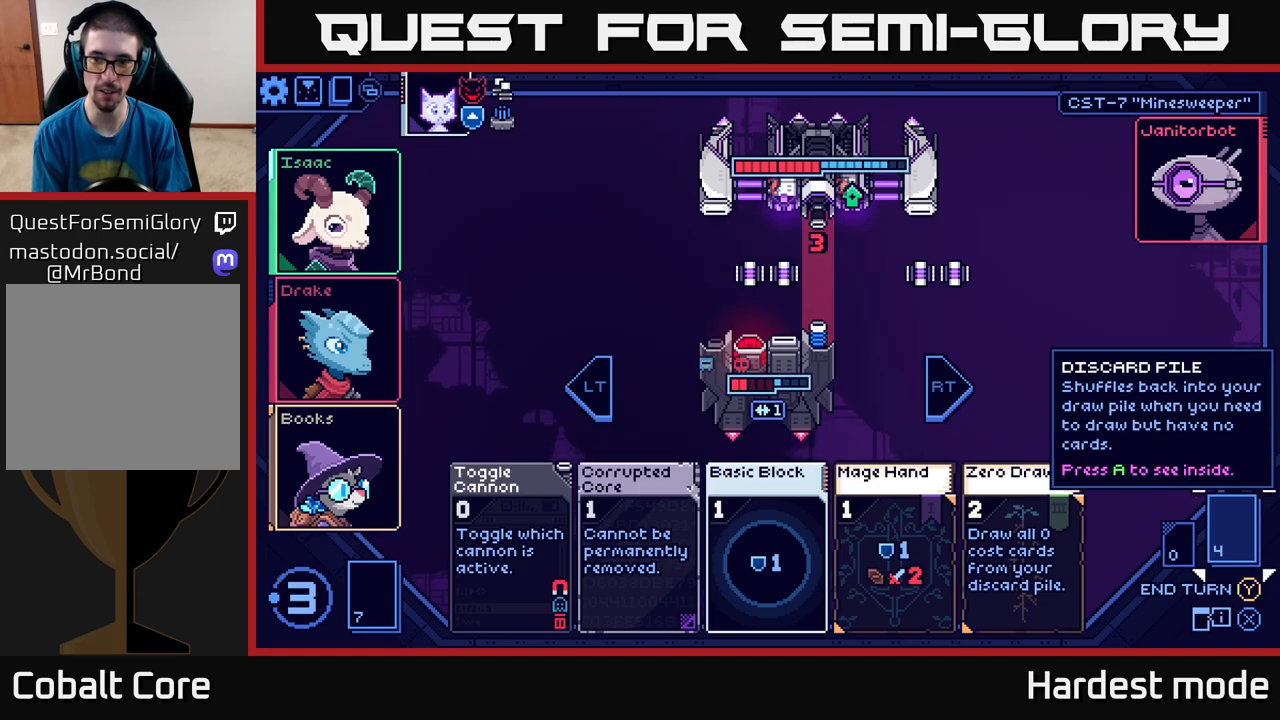
{"buttons": [], "left_stick": "center", "right_stick": "center", "events": [[167, "A", "down"], [267, "A", "up"]]}
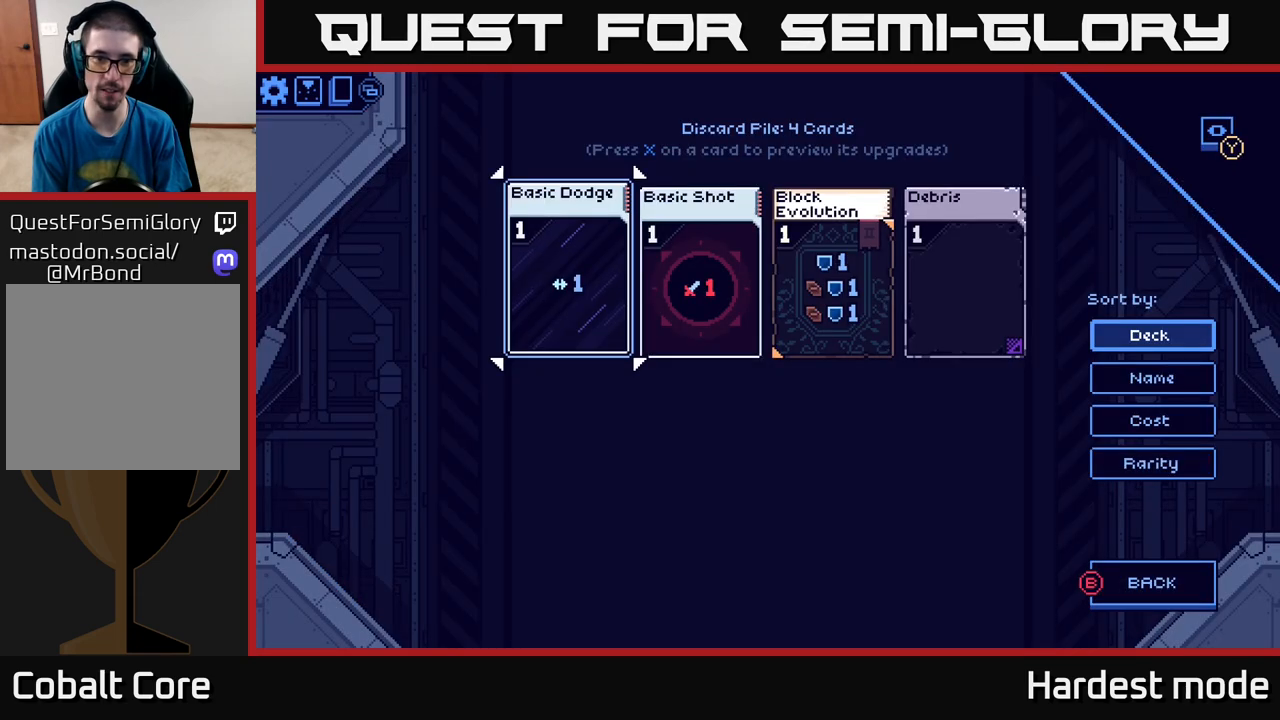
{"buttons": ["DPAD_RIGHT"], "left_stick": "center", "right_stick": "center", "events": [[467, "DPAD_RIGHT", "down"]]}
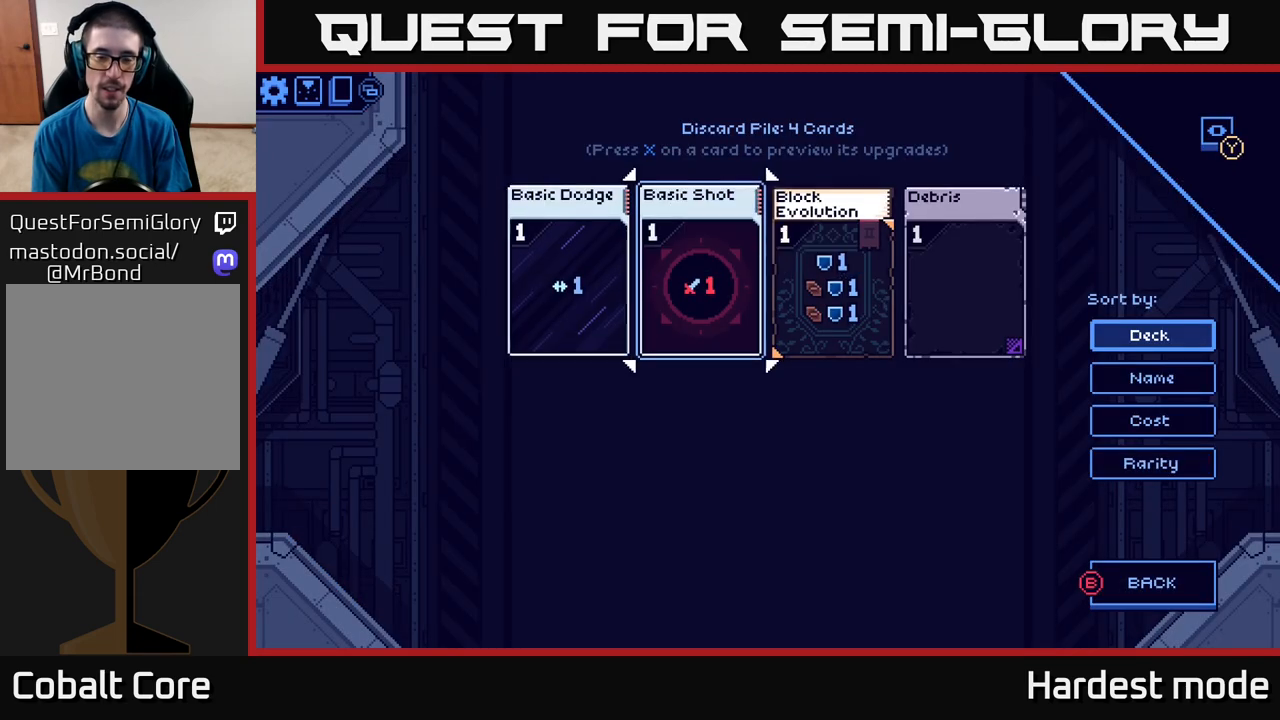
{"buttons": [], "left_stick": "center", "right_stick": "center", "events": [[67, "DPAD_RIGHT", "up"], [200, "DPAD_RIGHT", "down"], [283, "DPAD_RIGHT", "up"]]}
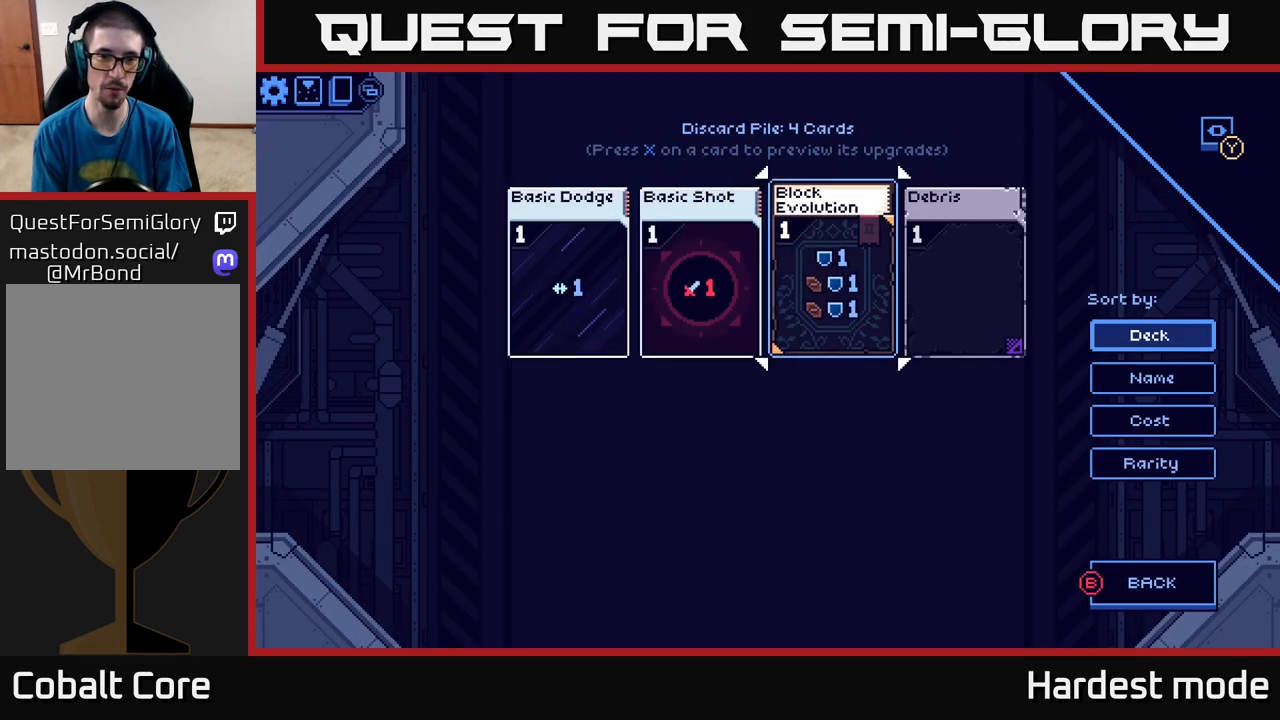
{"buttons": [], "left_stick": "center", "right_stick": "center", "events": []}
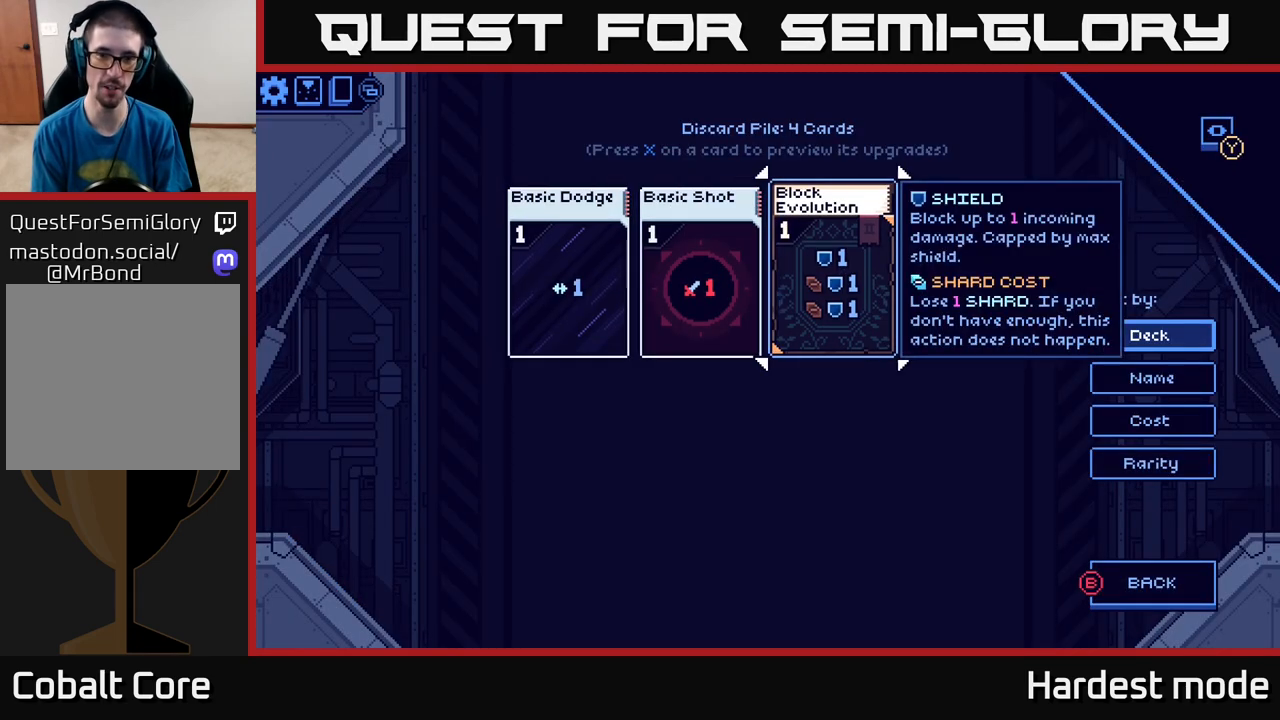
{"buttons": [], "left_stick": "center", "right_stick": "center", "events": [[283, "B", "down"], [383, "B", "up"]]}
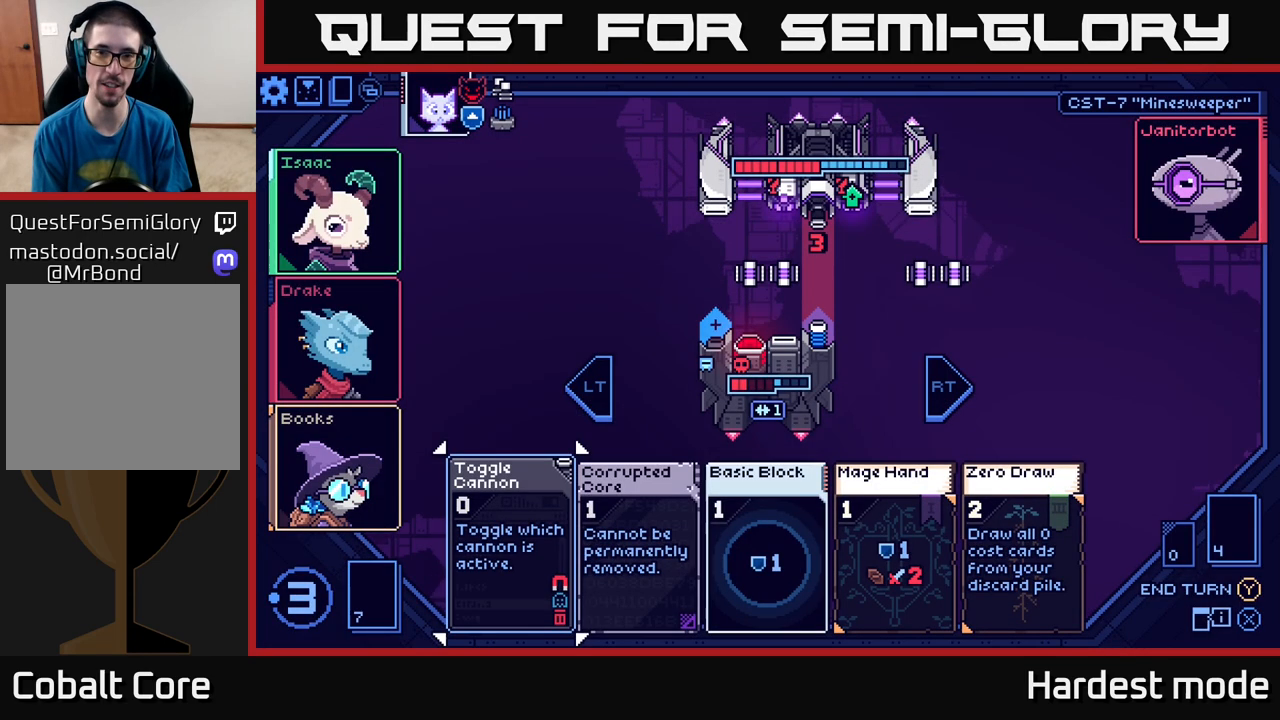
{"buttons": [], "left_stick": "center", "right_stick": "center", "events": []}
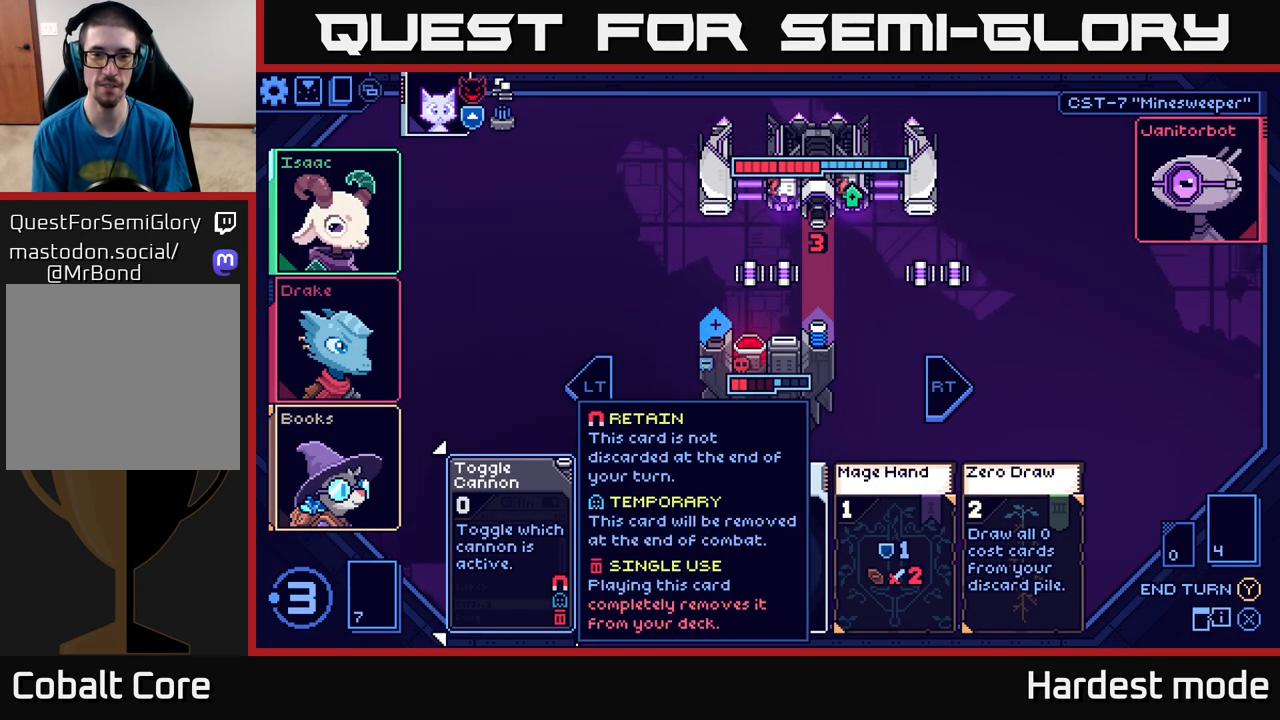
{"buttons": [], "left_stick": "right", "right_stick": "center", "events": [[383, "left_stick", "right"]]}
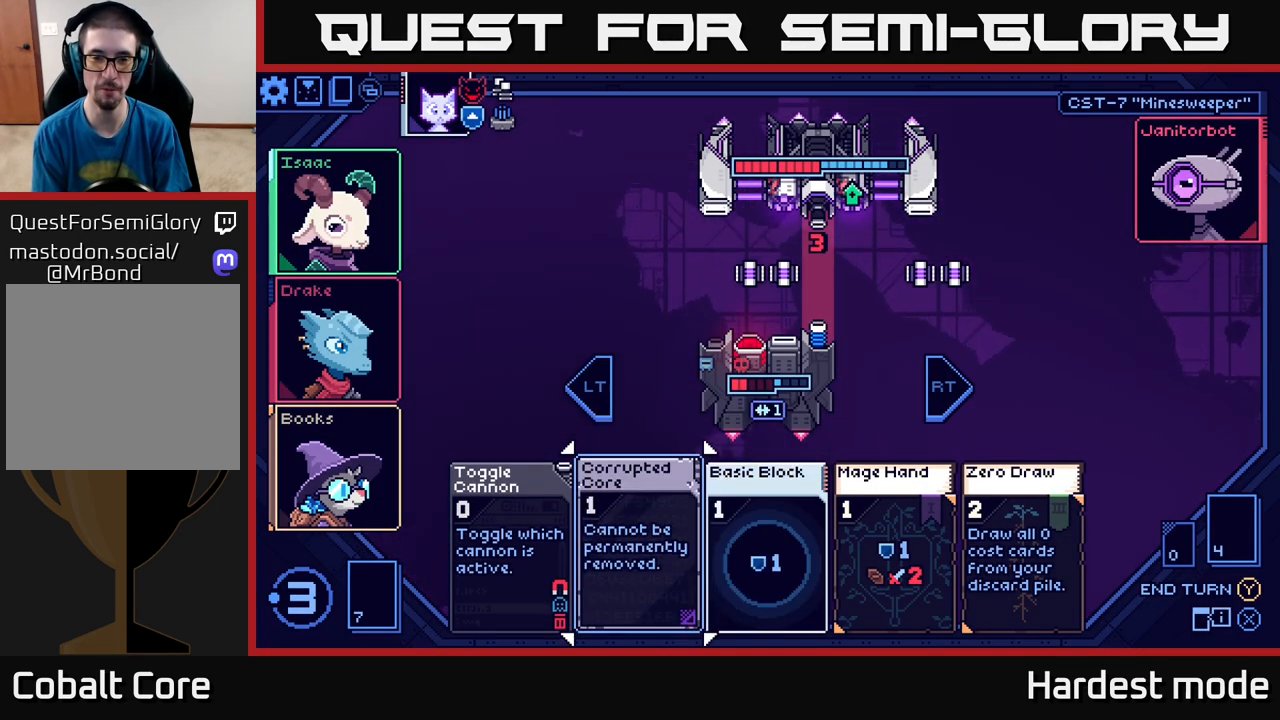
{"buttons": [], "left_stick": "center", "right_stick": "center", "events": [[67, "left_stick", "center"]]}
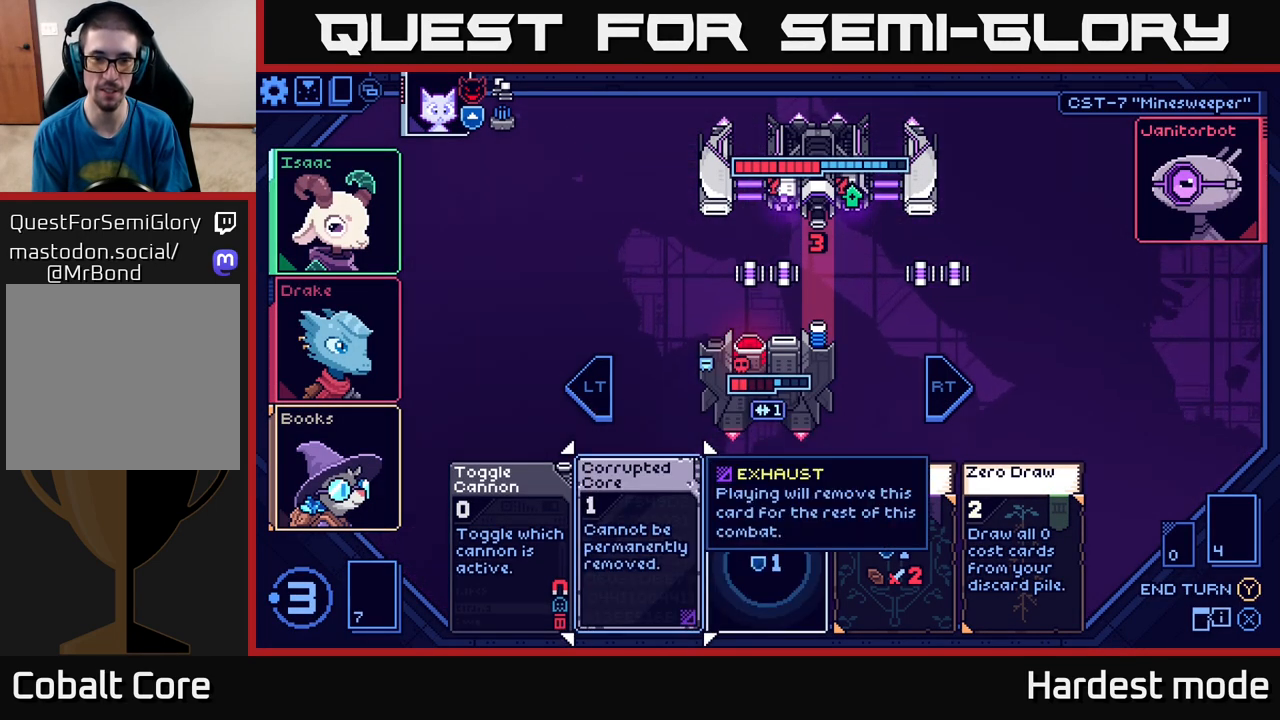
{"buttons": [], "left_stick": "left", "right_stick": "center", "events": [[383, "left_stick", "left"]]}
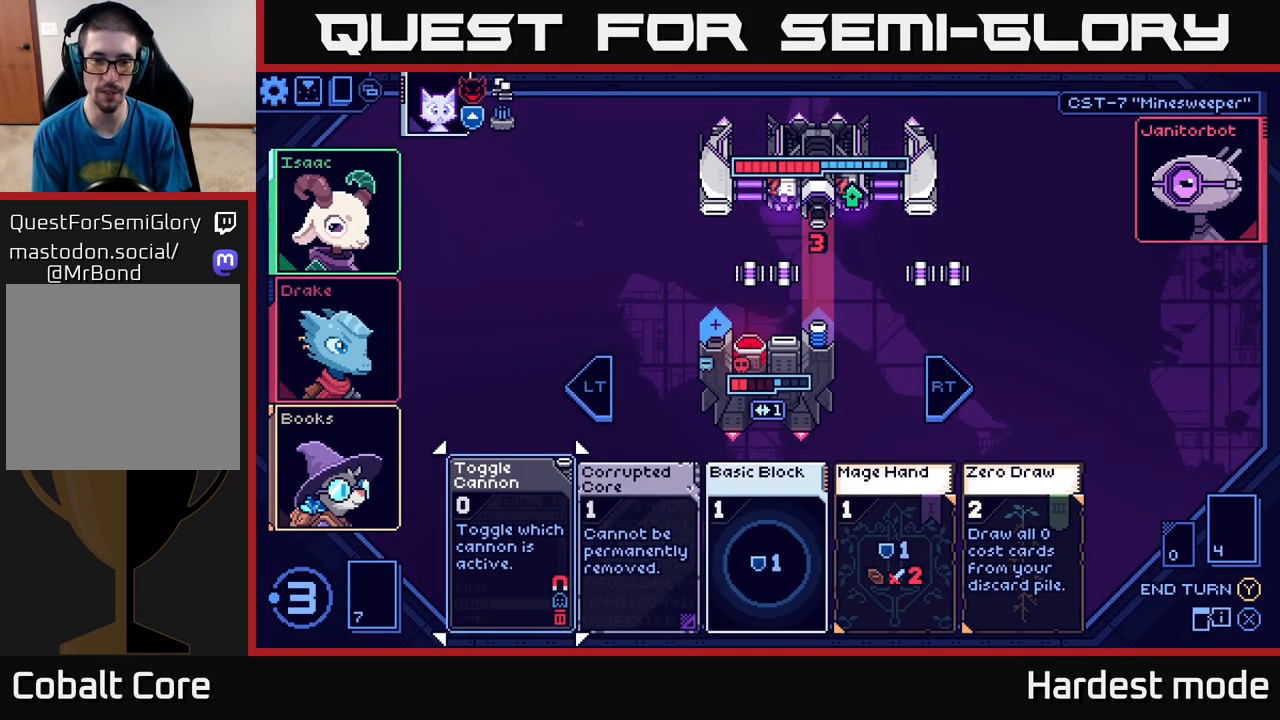
{"buttons": [], "left_stick": "center", "right_stick": "center", "events": [[67, "left_stick", "center"]]}
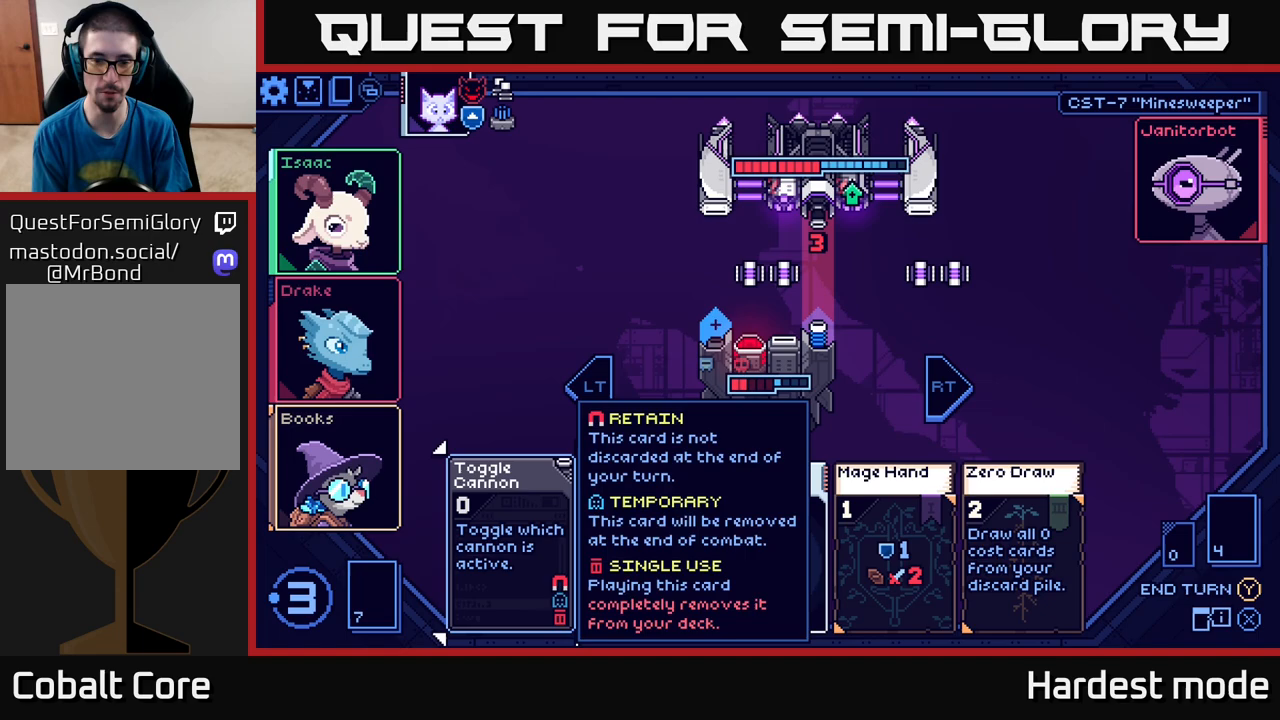
{"buttons": [], "left_stick": "right", "right_stick": "center", "events": [[83, "left_stick", "right"], [283, "left_stick", "center"], [383, "left_stick", "right"]]}
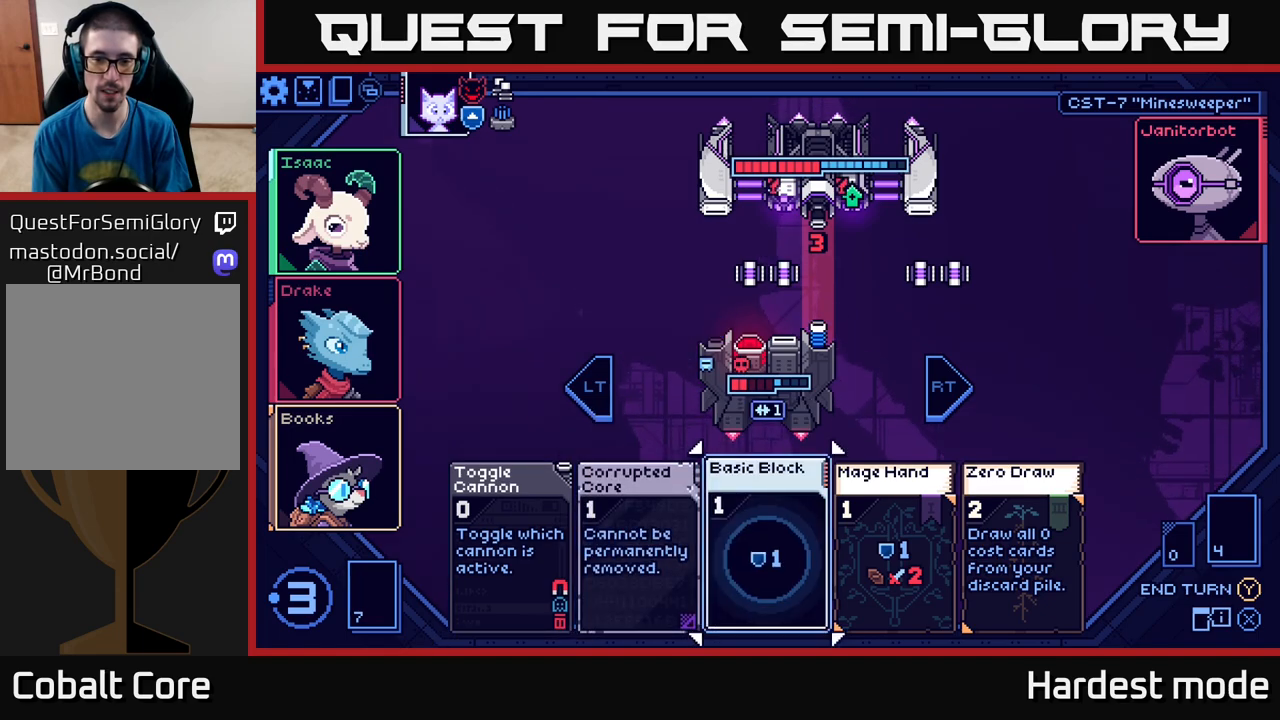
{"buttons": [], "left_stick": "center", "right_stick": "center", "events": [[67, "left_stick", "center"], [117, "left_stick", "right"], [317, "left_stick", "center"]]}
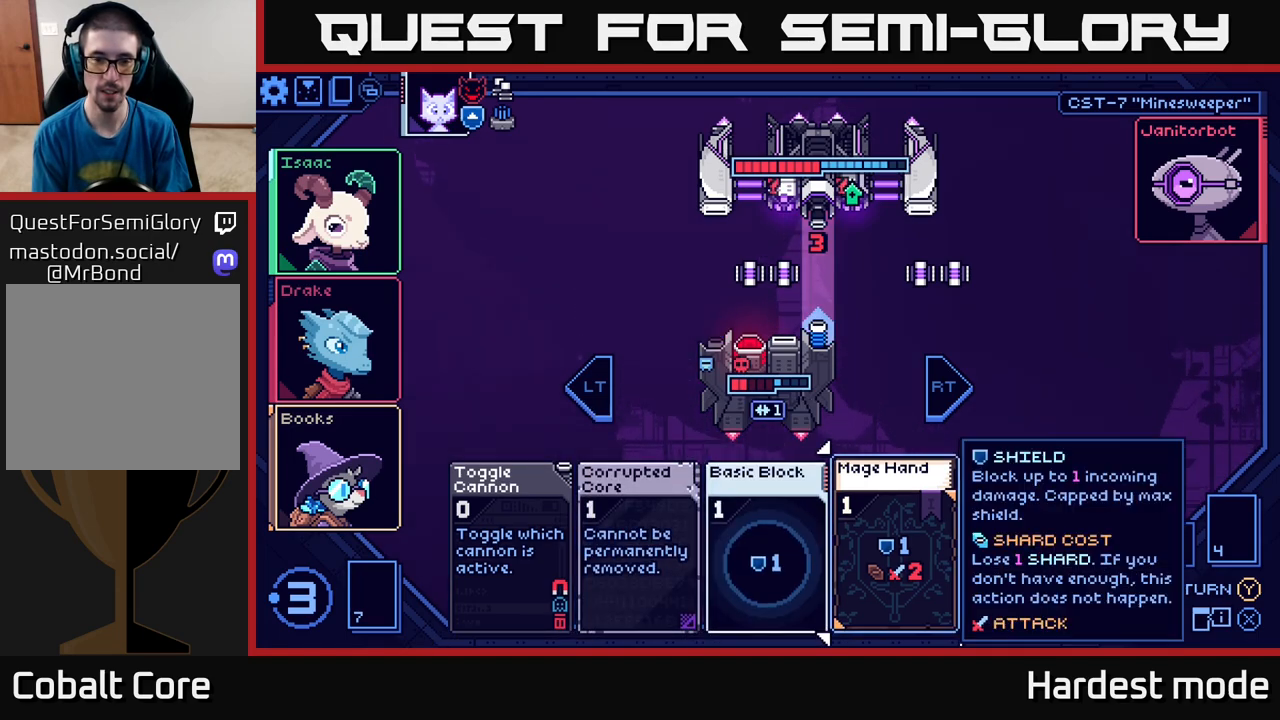
{"buttons": [], "left_stick": "center", "right_stick": "center", "events": []}
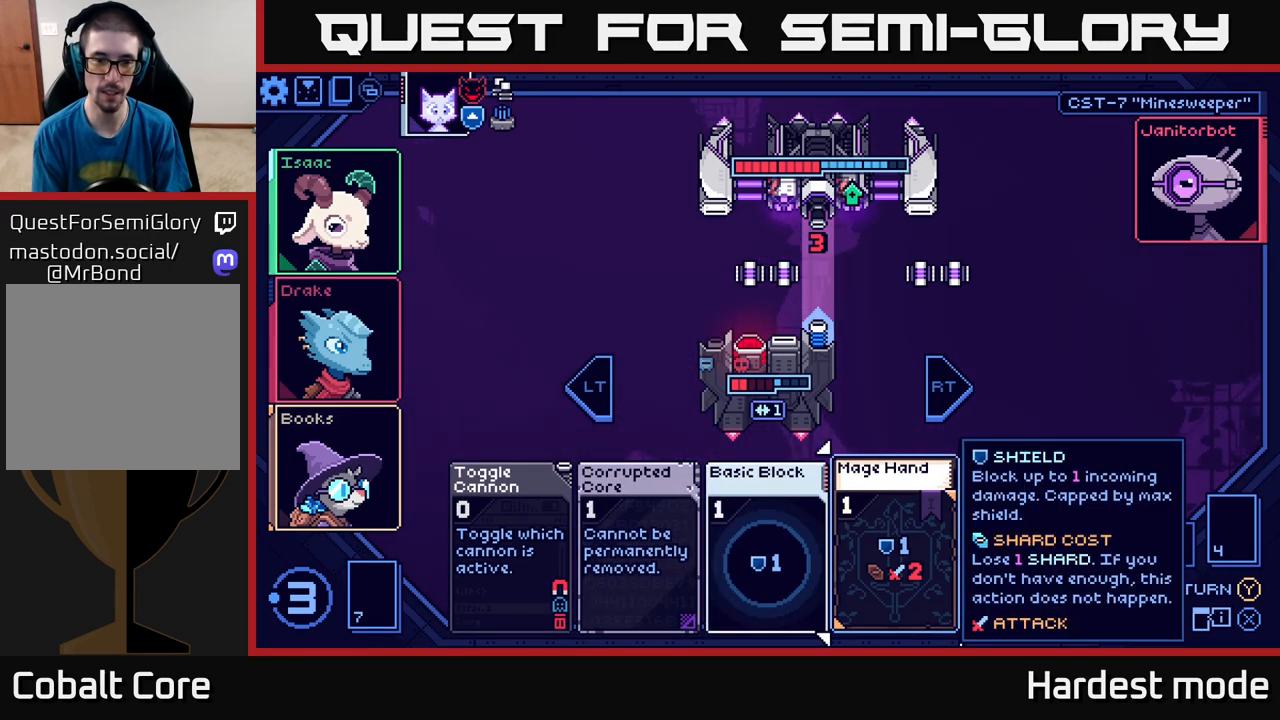
{"buttons": [], "left_stick": "center", "right_stick": "center", "events": [[283, "left_stick", "left"], [433, "left_stick", "center"]]}
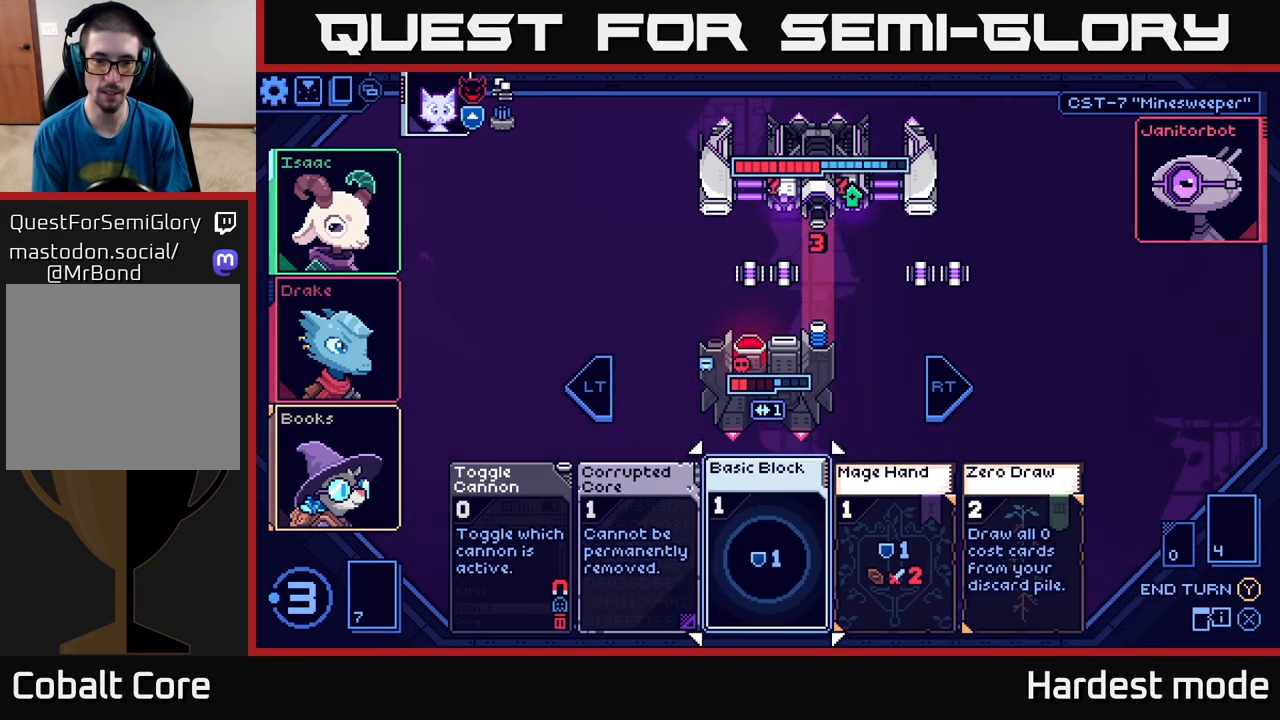
{"buttons": [], "left_stick": "right", "right_stick": "center", "events": [[67, "left_stick", "left"], [250, "left_stick", "center"], [383, "left_stick", "right"]]}
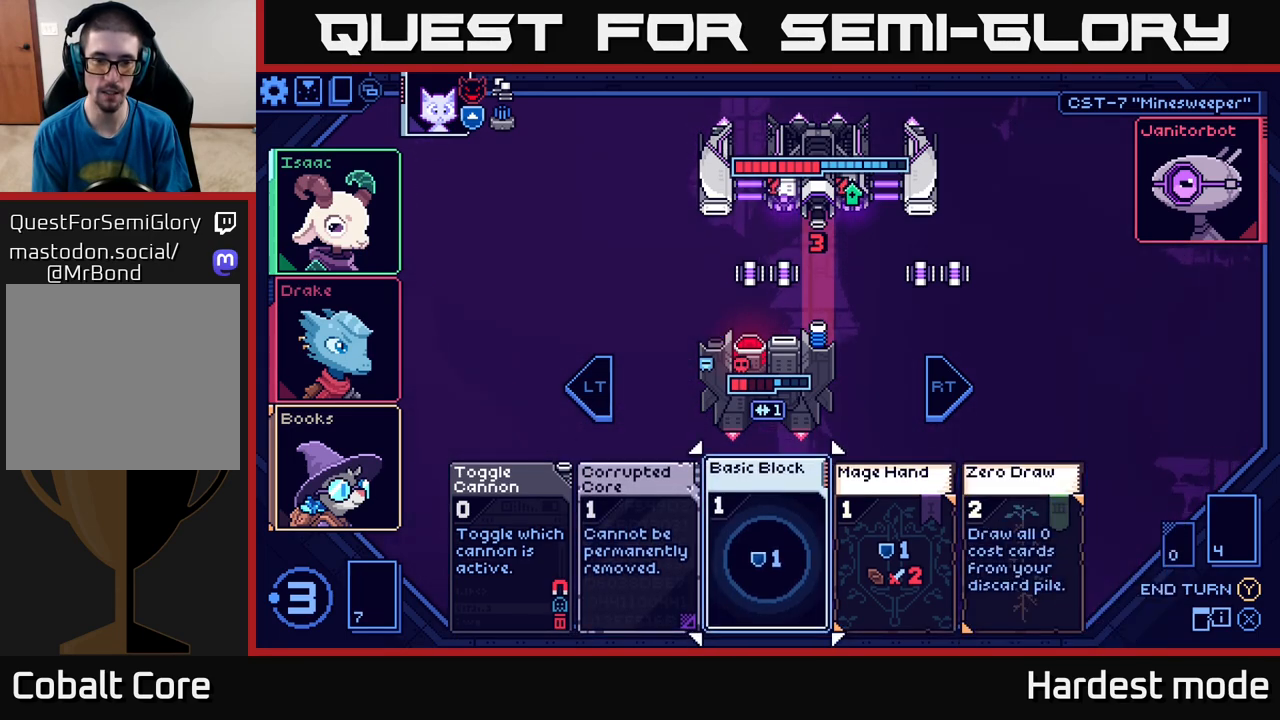
{"buttons": [], "left_stick": "center", "right_stick": "center", "events": [[67, "left_stick", "center"], [167, "left_stick", "right"], [333, "left_stick", "center"]]}
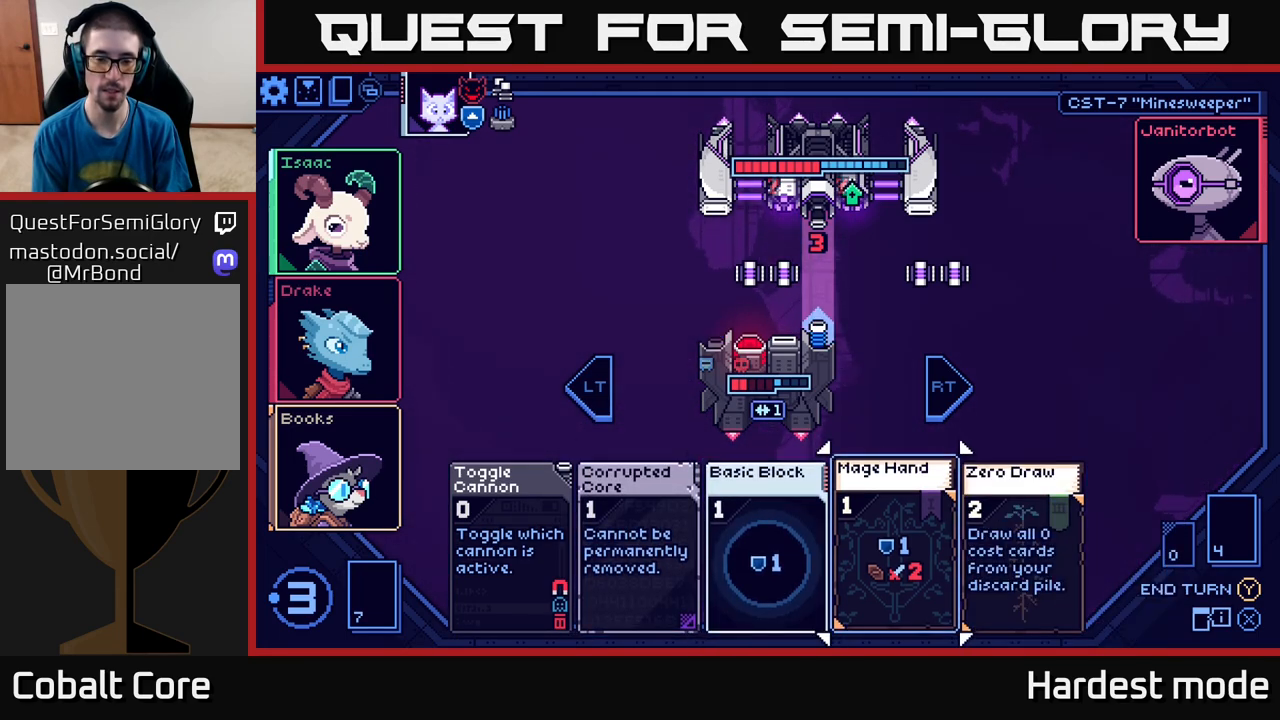
{"buttons": [], "left_stick": "center", "right_stick": "center", "events": []}
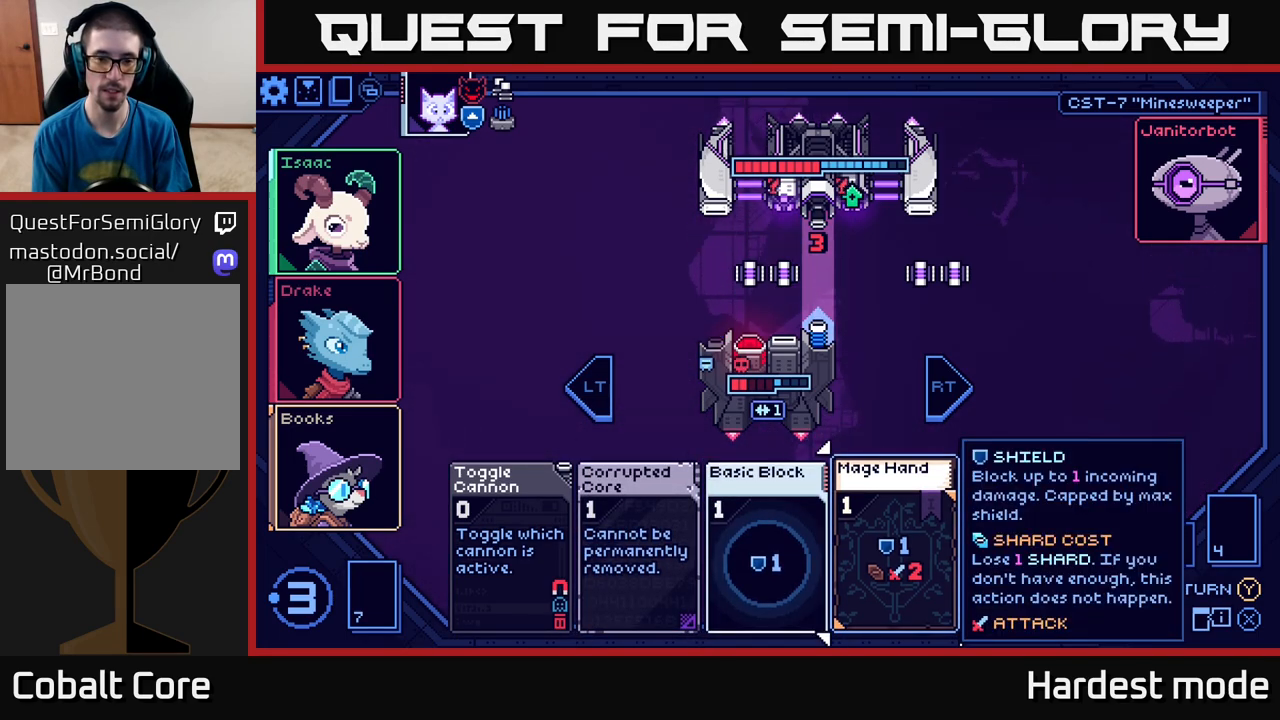
{"buttons": [], "left_stick": "center", "right_stick": "center", "events": []}
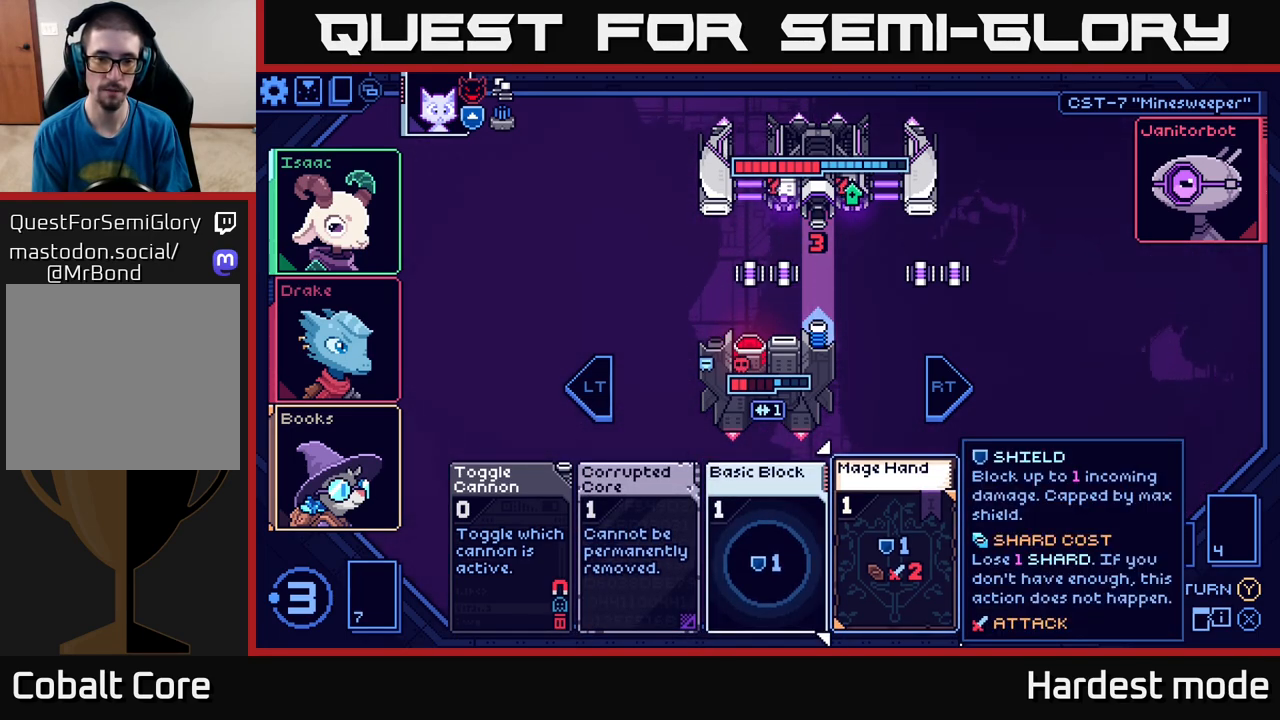
{"buttons": [], "left_stick": "center", "right_stick": "center", "events": []}
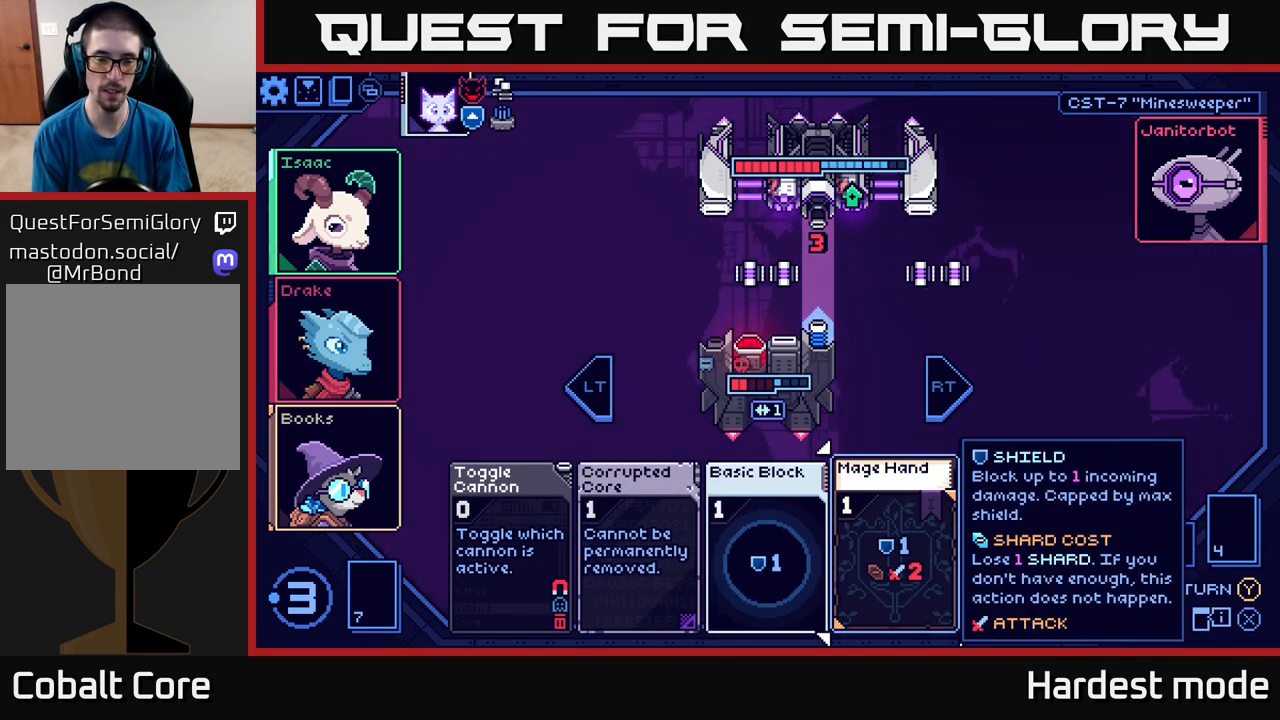
{"buttons": [], "left_stick": "center", "right_stick": "center", "events": []}
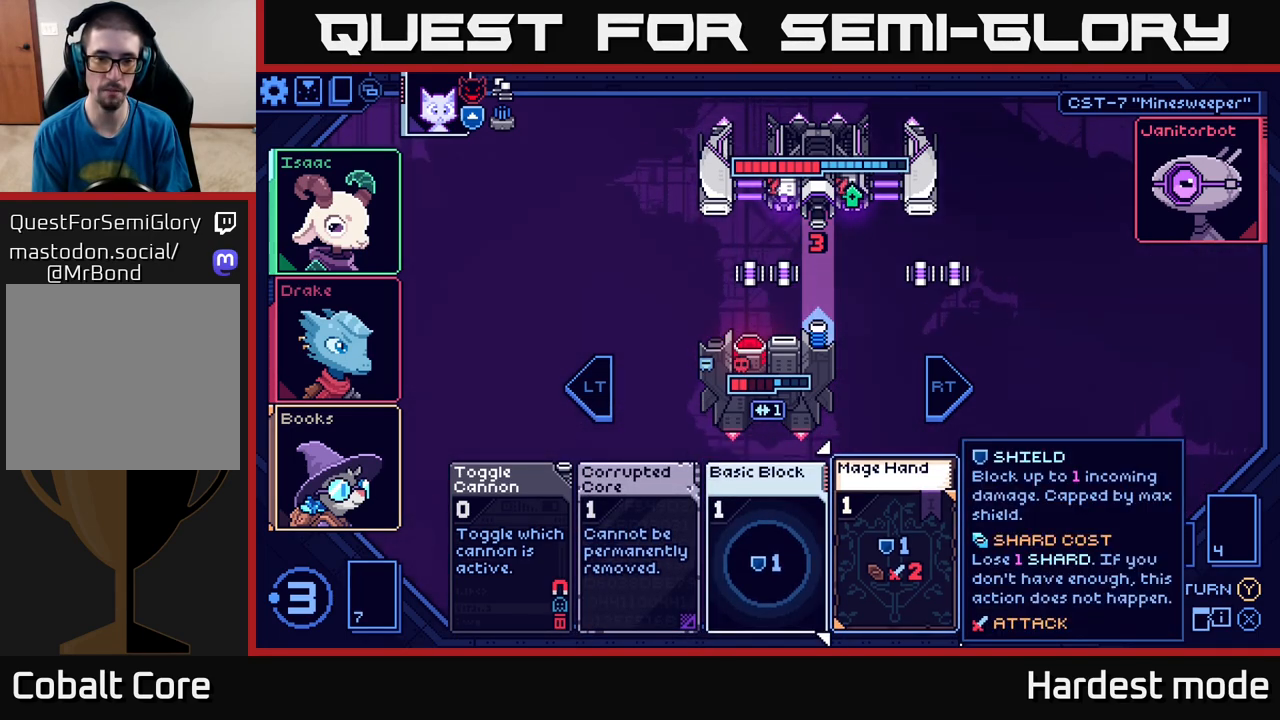
{"buttons": [], "left_stick": "center", "right_stick": "center", "events": []}
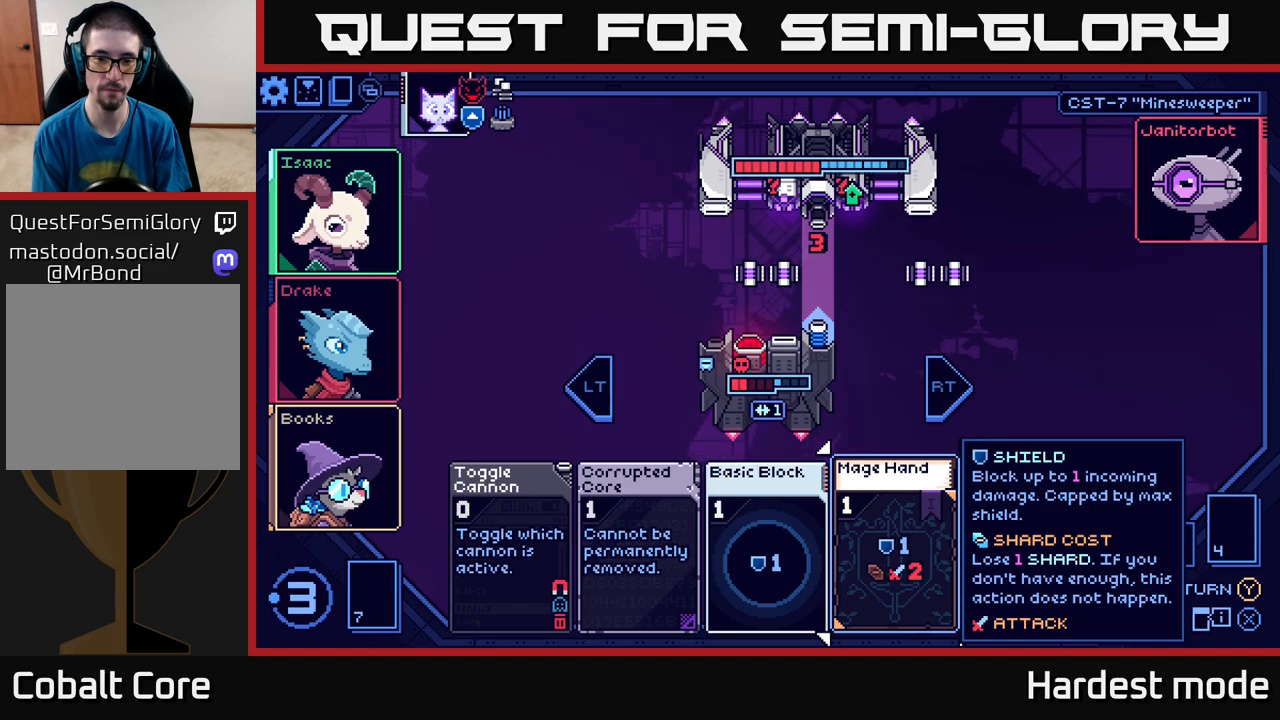
{"buttons": [], "left_stick": "center", "right_stick": "center", "events": [[117, "left_stick", "left"], [317, "left_stick", "center"]]}
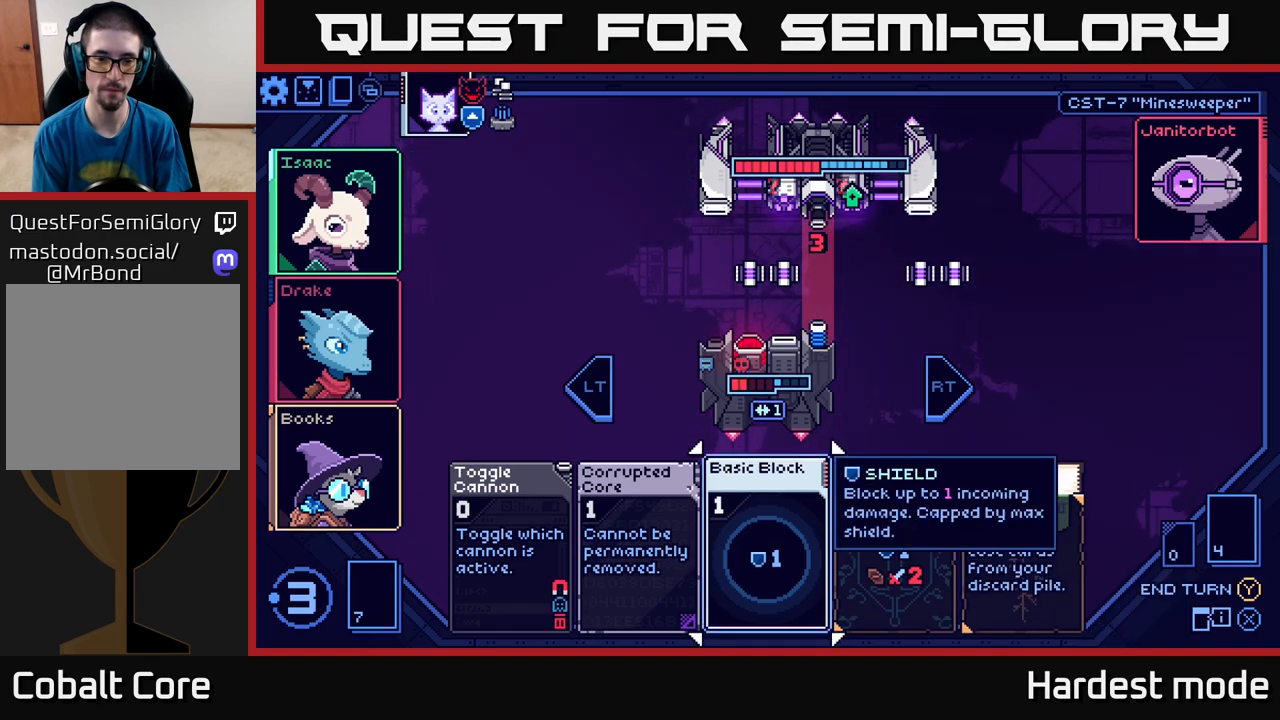
{"buttons": [], "left_stick": "right", "right_stick": "center", "events": [[433, "left_stick", "right"]]}
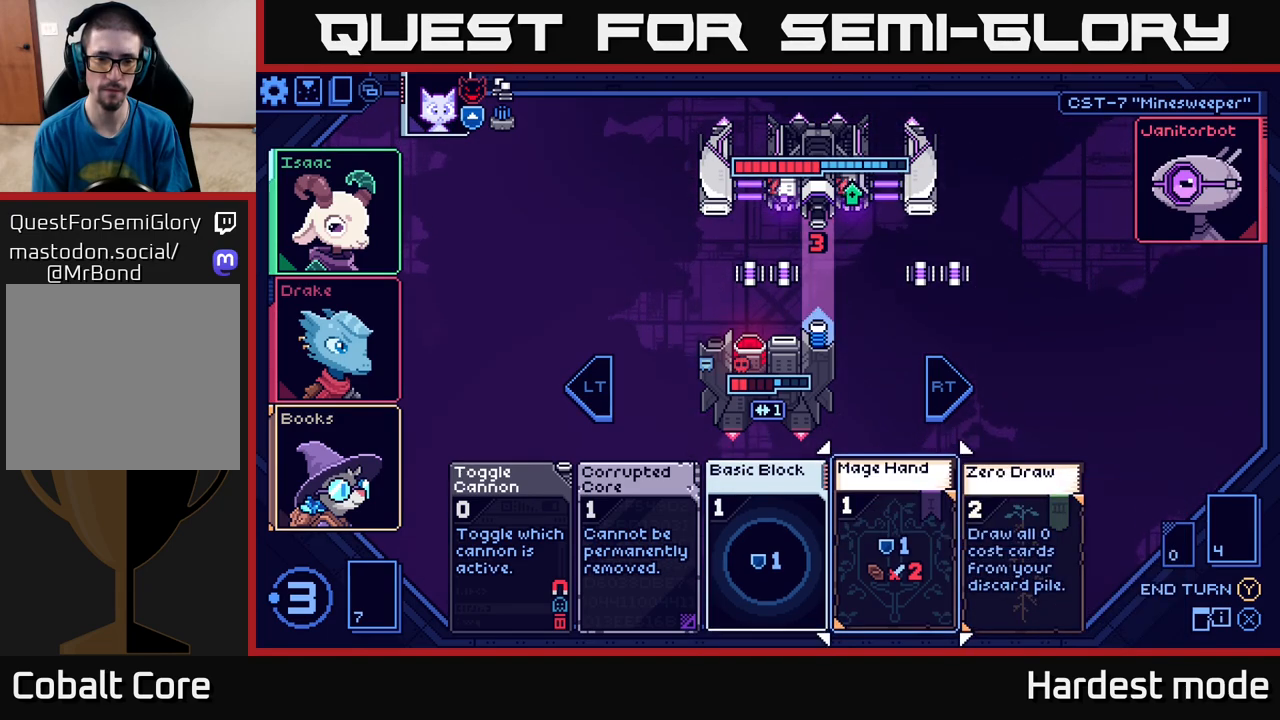
{"buttons": [], "left_stick": "left", "right_stick": "center", "events": [[150, "left_stick", "center"], [450, "left_stick", "left"]]}
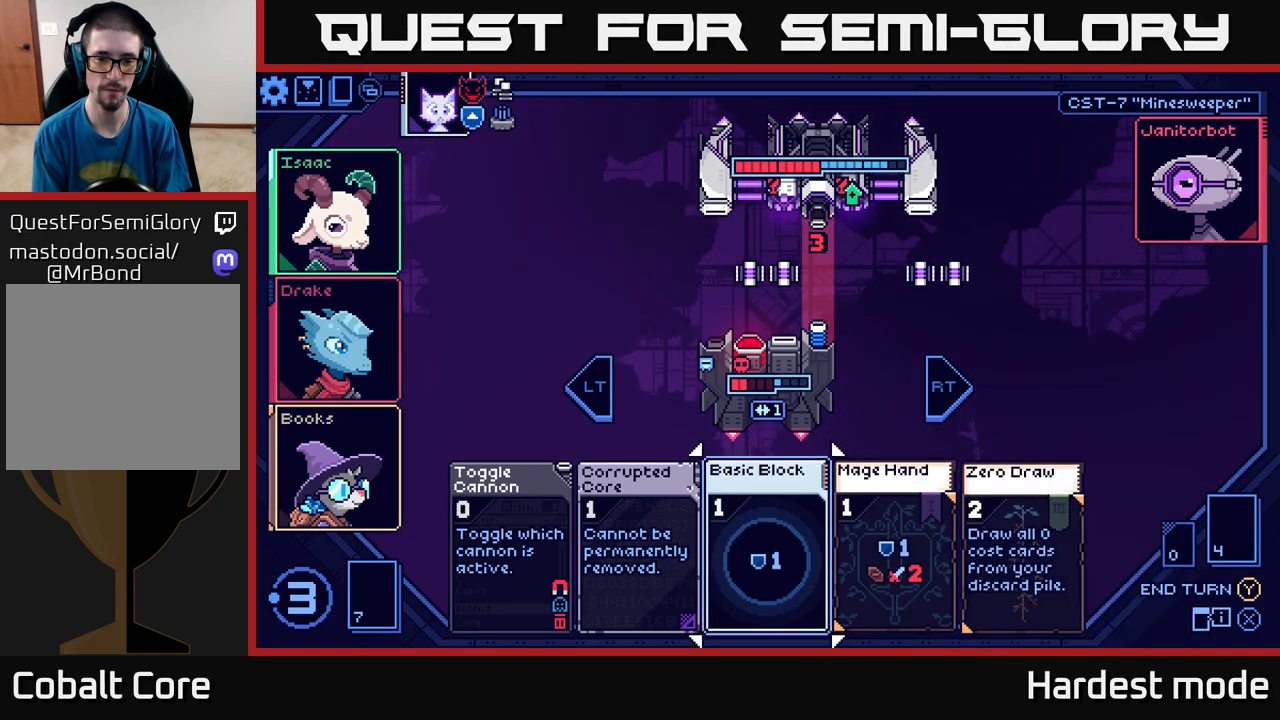
{"buttons": [], "left_stick": "center", "right_stick": "center", "events": [[150, "left_stick", "center"]]}
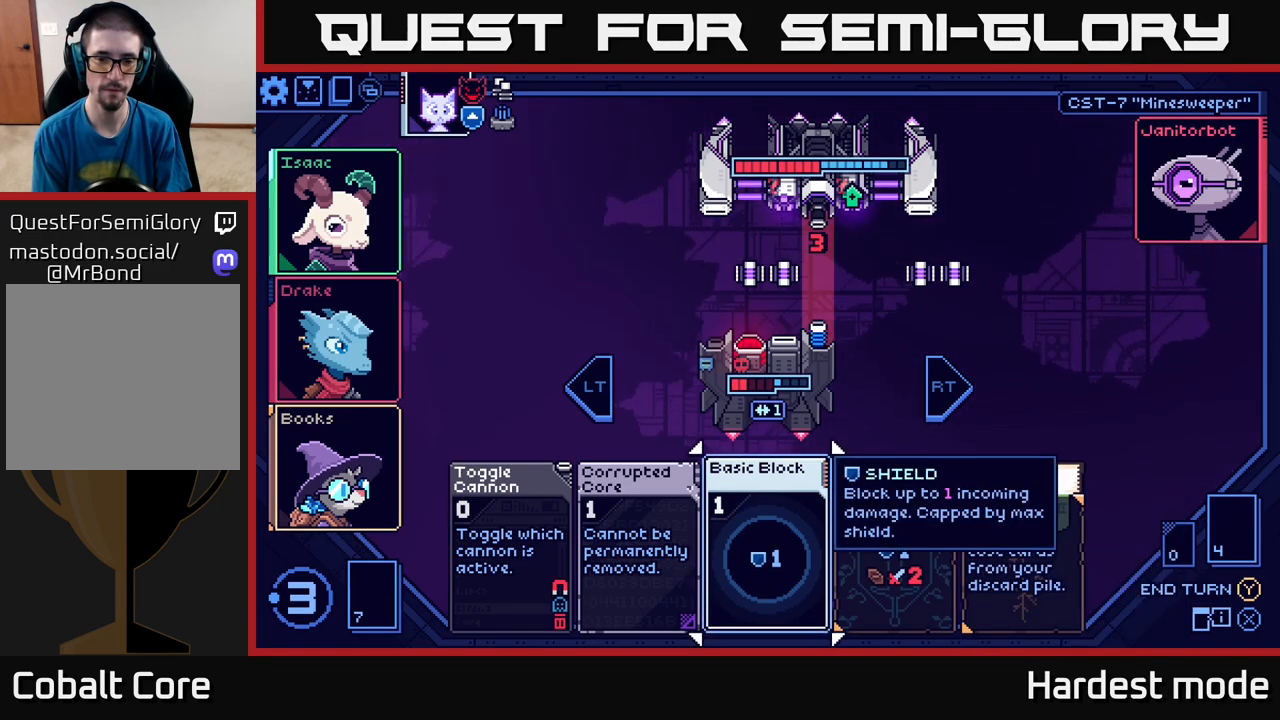
{"buttons": [], "left_stick": "center", "right_stick": "center", "events": [[83, "left_stick", "right"], [267, "left_stick", "center"]]}